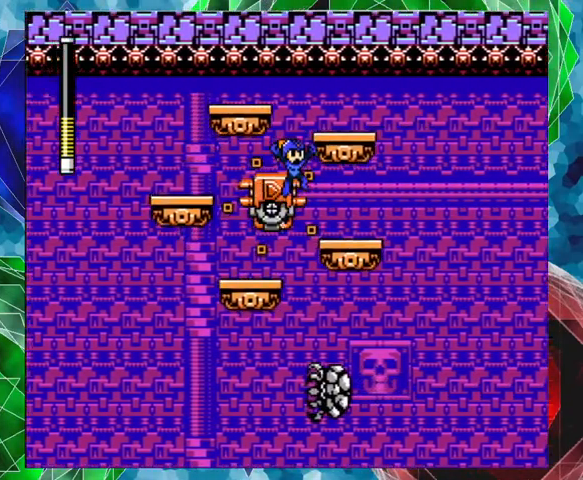
Gameplay with a controller (Nintendo layout); each line is a JSON object with the inputs held at the frame after it. "events" lists button and stick changes between this image and that frame as [ms after this image, input, new state], when the widget could be followed in between. Not read: L3 R3.
{"buttons": [], "left_stick": "center", "right_stick": "center", "events": [[167, "DPAD_UP", "up"], [267, "DPAD_RIGHT", "up"]]}
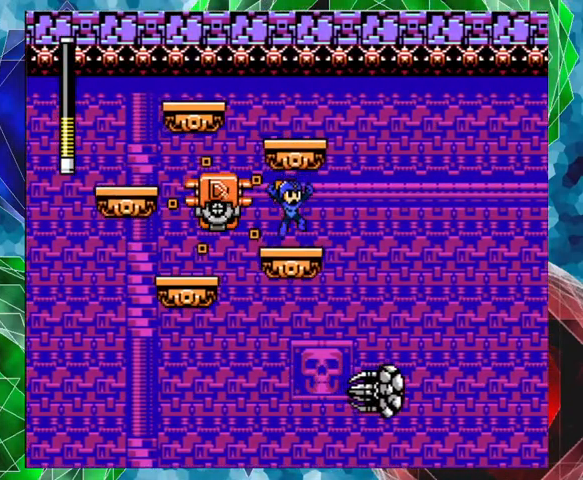
{"buttons": [], "left_stick": "center", "right_stick": "center", "events": []}
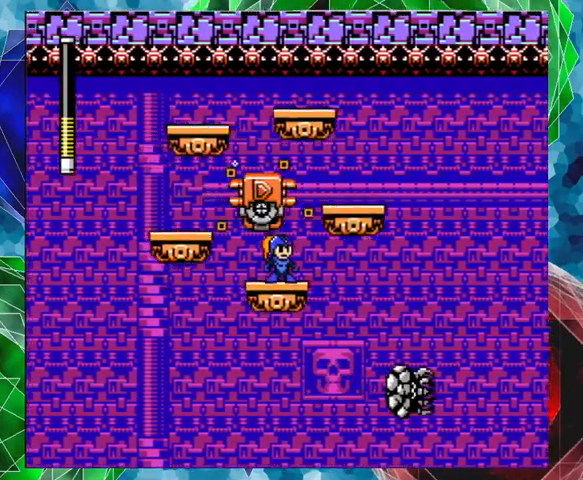
{"buttons": [], "left_stick": "center", "right_stick": "center", "events": []}
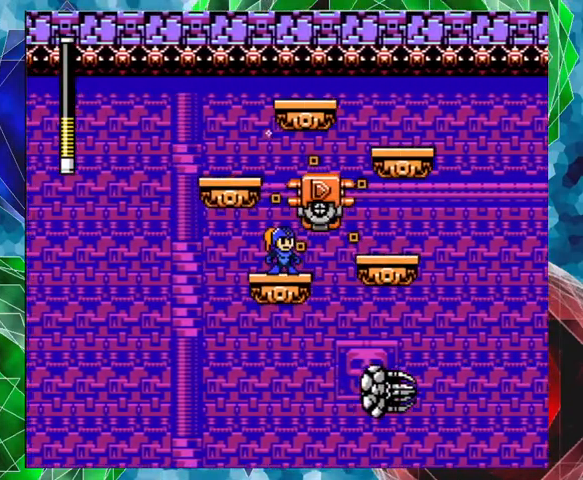
{"buttons": [], "left_stick": "center", "right_stick": "center", "events": []}
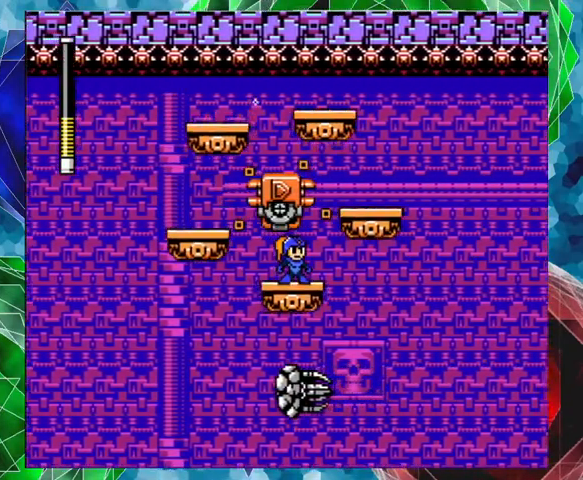
{"buttons": [], "left_stick": "center", "right_stick": "center", "events": []}
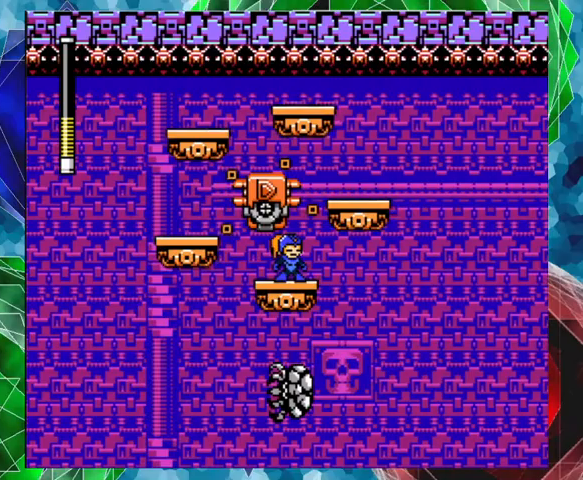
{"buttons": [], "left_stick": "center", "right_stick": "center", "events": [[33, "B", "down"], [33, "DPAD_RIGHT", "down"], [233, "B", "up"], [500, "DPAD_RIGHT", "up"]]}
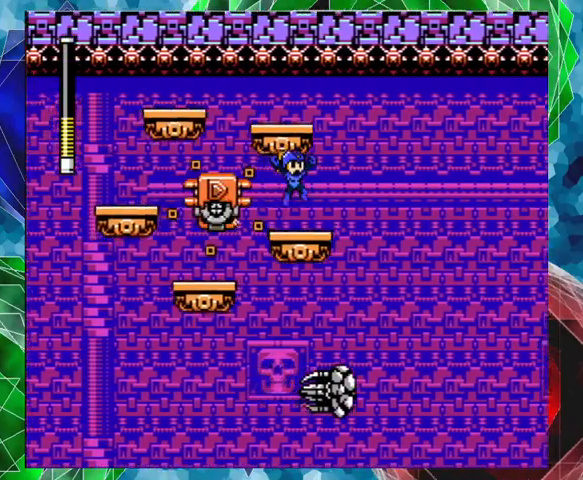
{"buttons": [], "left_stick": "center", "right_stick": "center", "events": []}
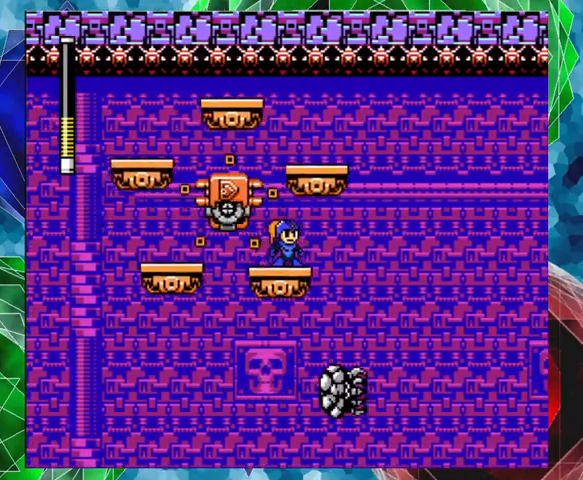
{"buttons": [], "left_stick": "center", "right_stick": "center", "events": []}
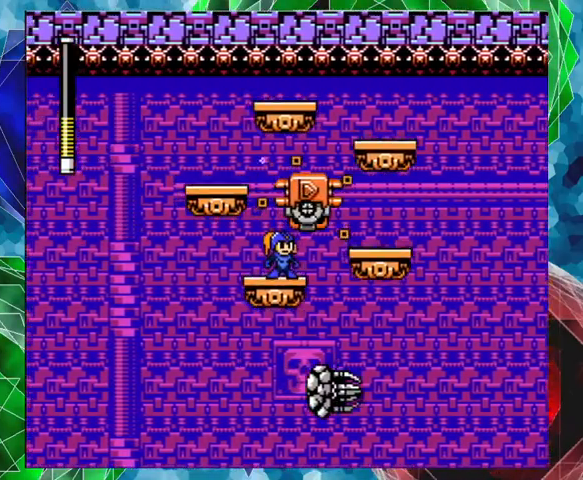
{"buttons": ["DPAD_UP", "DPAD_RIGHT"], "left_stick": "center", "right_stick": "center", "events": [[100, "B", "down"], [100, "DPAD_RIGHT", "down"], [100, "DPAD_UP", "down"], [267, "B", "up"]]}
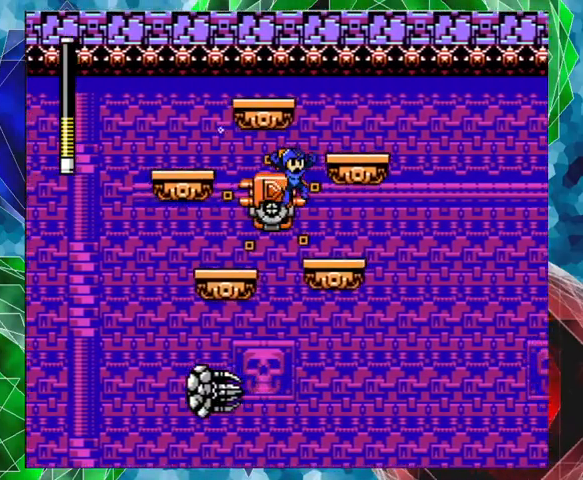
{"buttons": [], "left_stick": "center", "right_stick": "center", "events": [[33, "DPAD_UP", "up"], [200, "DPAD_RIGHT", "up"]]}
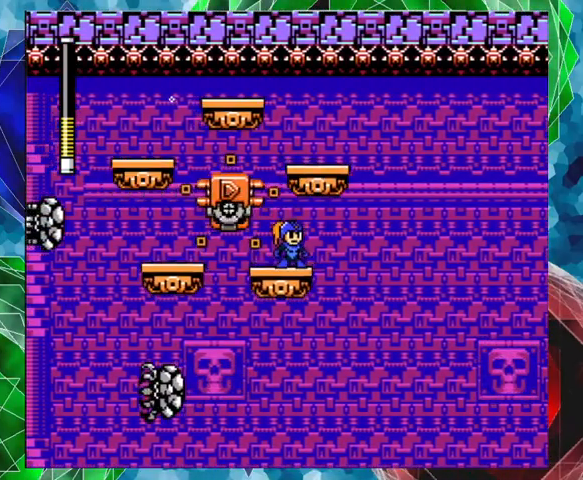
{"buttons": ["B", "DPAD_UP", "DPAD_RIGHT"], "left_stick": "center", "right_stick": "center", "events": [[400, "B", "down"], [400, "DPAD_RIGHT", "down"], [433, "DPAD_UP", "down"]]}
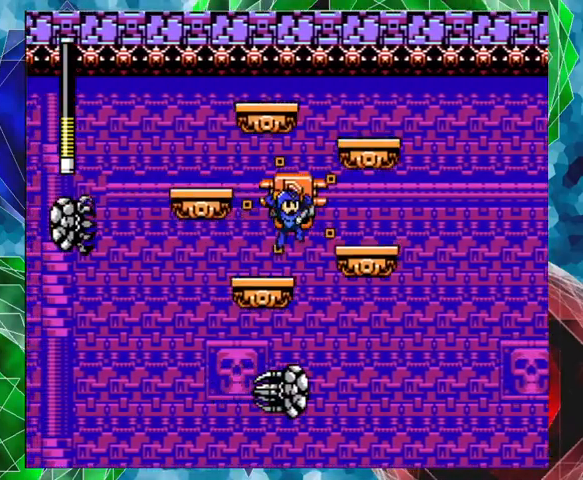
{"buttons": [], "left_stick": "center", "right_stick": "center", "events": [[67, "B", "up"], [267, "DPAD_UP", "up"], [333, "DPAD_RIGHT", "up"]]}
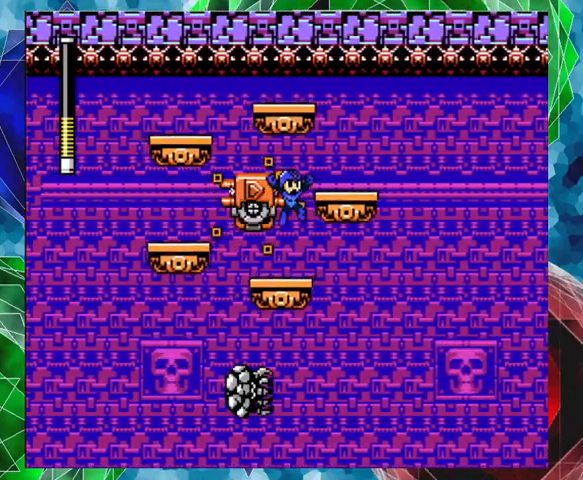
{"buttons": ["B", "DPAD_RIGHT"], "left_stick": "center", "right_stick": "center", "events": [[133, "DPAD_LEFT", "down"], [267, "DPAD_LEFT", "up"], [433, "B", "down"], [433, "DPAD_RIGHT", "down"]]}
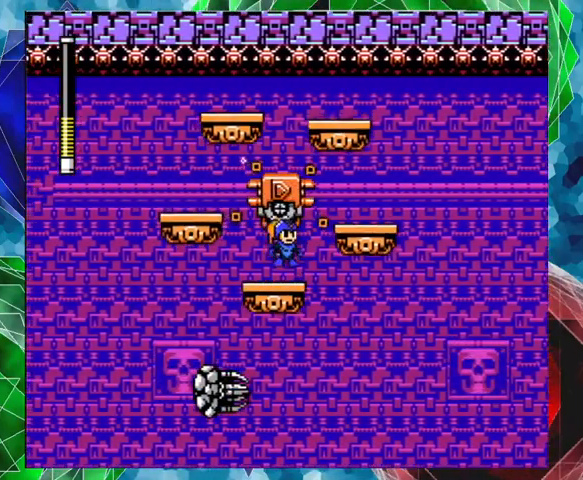
{"buttons": [], "left_stick": "center", "right_stick": "center", "events": [[67, "B", "up"], [400, "DPAD_RIGHT", "up"]]}
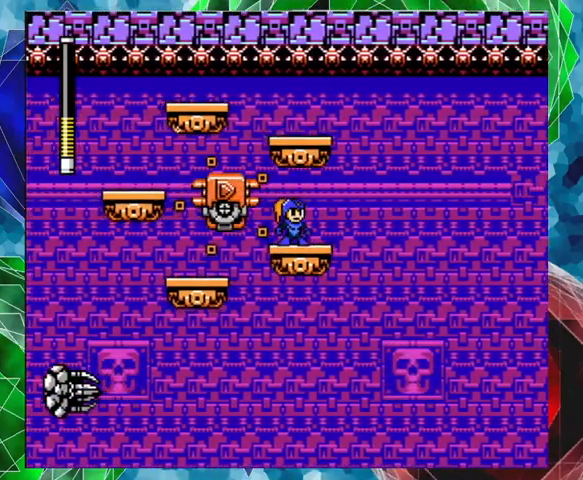
{"buttons": ["B", "DPAD_UP", "DPAD_RIGHT"], "left_stick": "center", "right_stick": "center", "events": [[367, "B", "down"], [367, "DPAD_RIGHT", "down"], [400, "DPAD_UP", "down"]]}
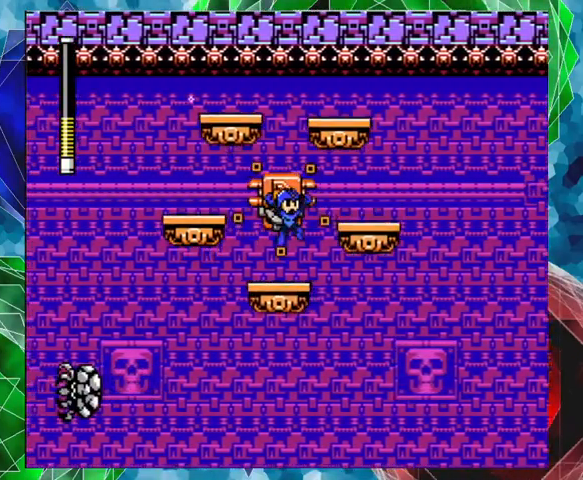
{"buttons": [], "left_stick": "center", "right_stick": "center", "events": [[33, "B", "up"], [267, "DPAD_UP", "up"], [367, "DPAD_RIGHT", "up"]]}
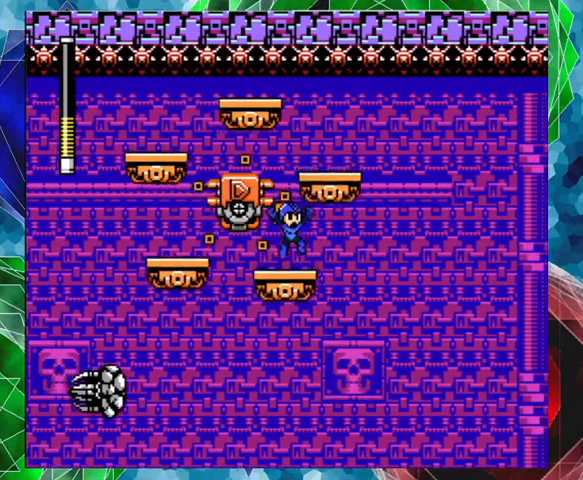
{"buttons": ["DPAD_UP", "DPAD_RIGHT"], "left_stick": "center", "right_stick": "center", "events": [[267, "B", "down"], [300, "DPAD_RIGHT", "down"], [333, "DPAD_UP", "down"], [467, "B", "up"]]}
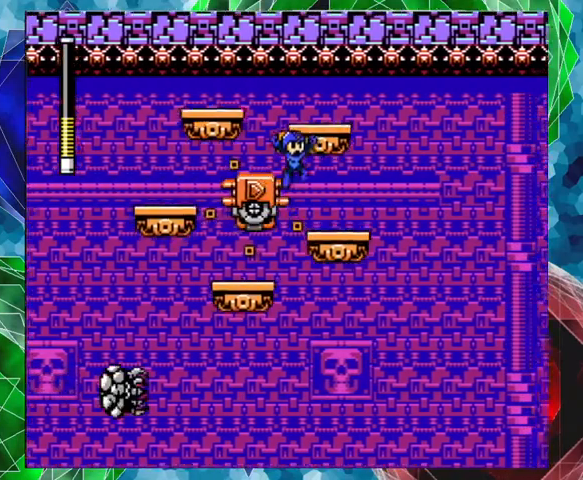
{"buttons": [], "left_stick": "center", "right_stick": "center", "events": [[100, "DPAD_UP", "up"], [167, "DPAD_RIGHT", "up"]]}
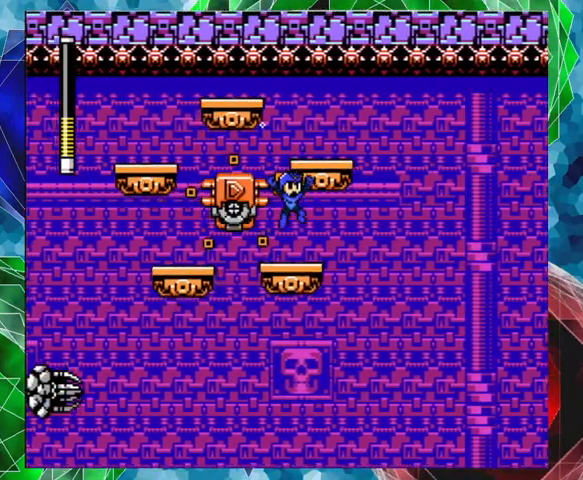
{"buttons": ["B", "DPAD_RIGHT"], "left_stick": "center", "right_stick": "center", "events": [[400, "B", "down"], [400, "DPAD_RIGHT", "down"]]}
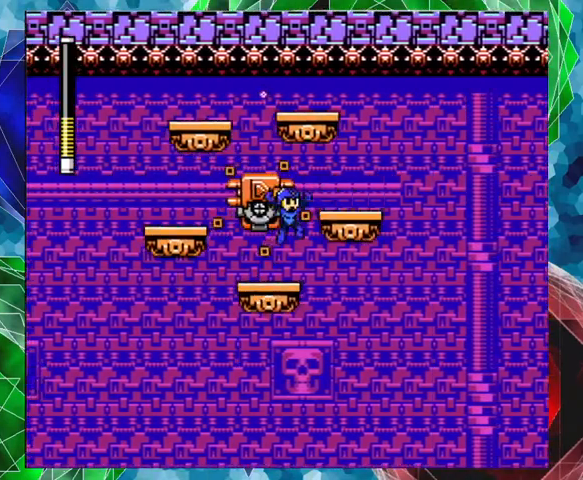
{"buttons": [], "left_stick": "center", "right_stick": "center", "events": [[67, "B", "up"], [300, "DPAD_RIGHT", "up"]]}
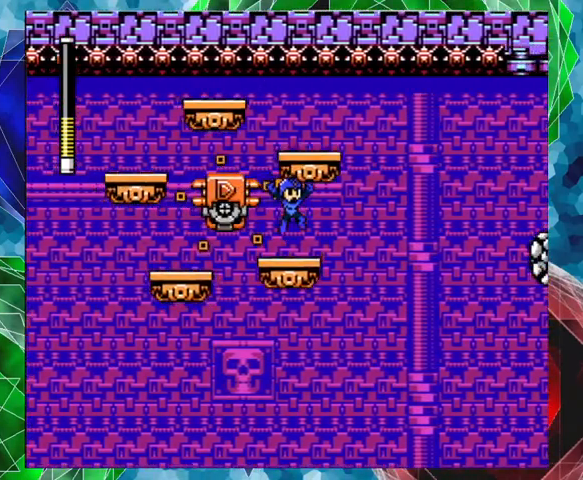
{"buttons": ["DPAD_UP", "DPAD_RIGHT"], "left_stick": "center", "right_stick": "center", "events": [[333, "B", "down"], [367, "DPAD_RIGHT", "down"], [400, "DPAD_UP", "down"], [500, "B", "up"]]}
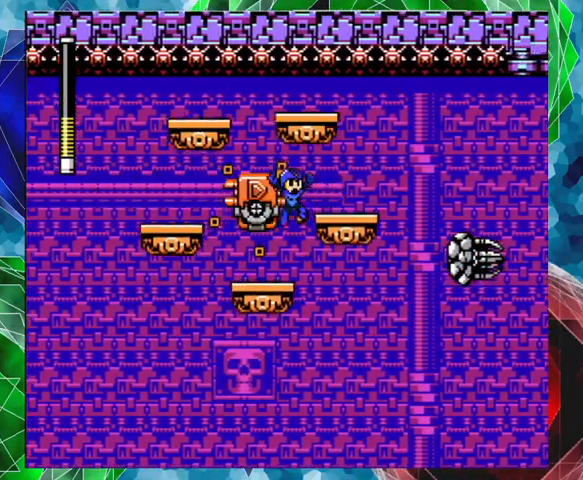
{"buttons": [], "left_stick": "center", "right_stick": "center", "events": [[67, "DPAD_UP", "up"], [233, "DPAD_RIGHT", "up"]]}
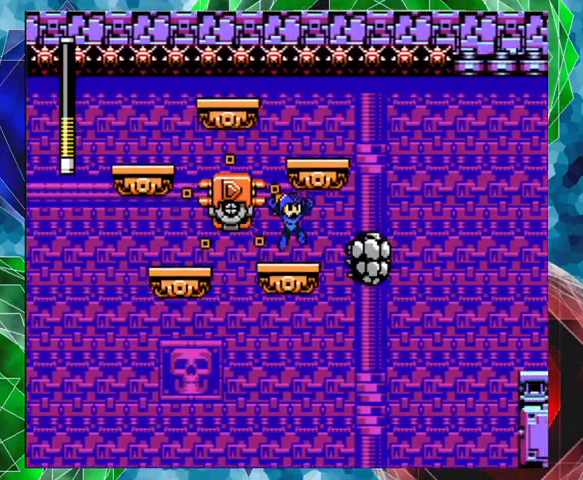
{"buttons": [], "left_stick": "center", "right_stick": "center", "events": []}
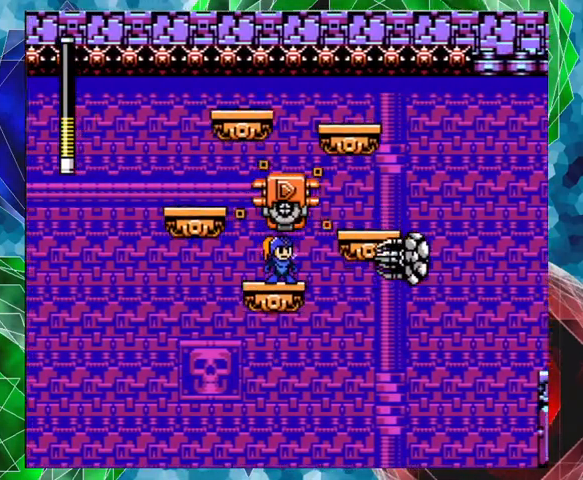
{"buttons": [], "left_stick": "center", "right_stick": "center", "events": [[300, "Y", "down"], [400, "Y", "up"]]}
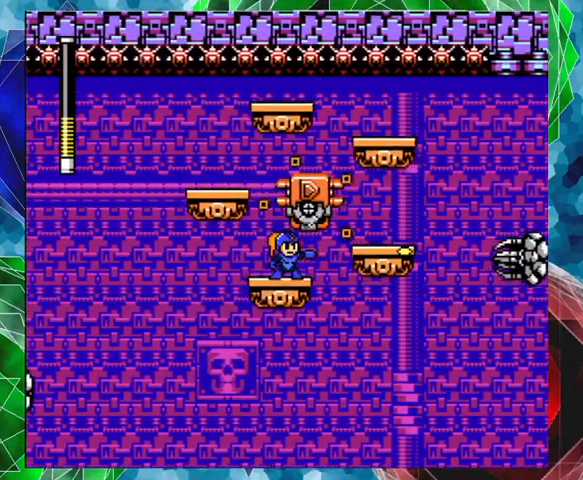
{"buttons": [], "left_stick": "center", "right_stick": "center", "events": [[200, "Y", "down"], [300, "Y", "up"], [367, "Y", "down"], [467, "Y", "up"]]}
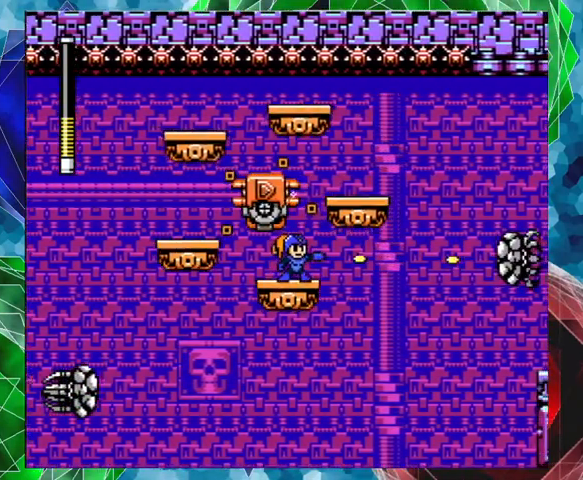
{"buttons": [], "left_stick": "center", "right_stick": "center", "events": [[33, "Y", "down"], [133, "Y", "up"], [200, "Y", "down"], [300, "Y", "up"], [367, "Y", "down"], [467, "Y", "up"]]}
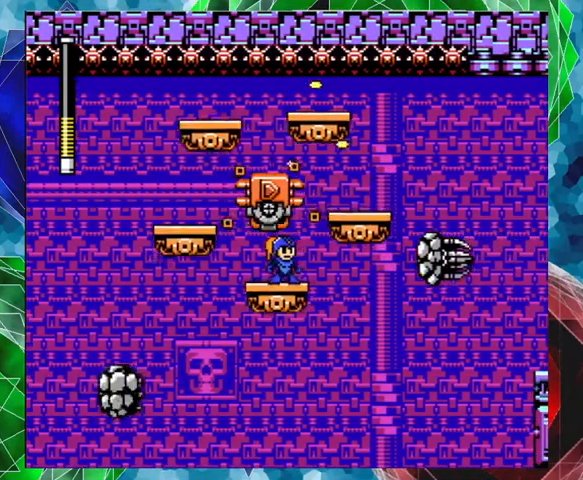
{"buttons": [], "left_stick": "center", "right_stick": "center", "events": [[67, "Y", "down"], [133, "Y", "up"], [233, "Y", "down"], [300, "Y", "up"], [367, "Y", "down"], [467, "Y", "up"]]}
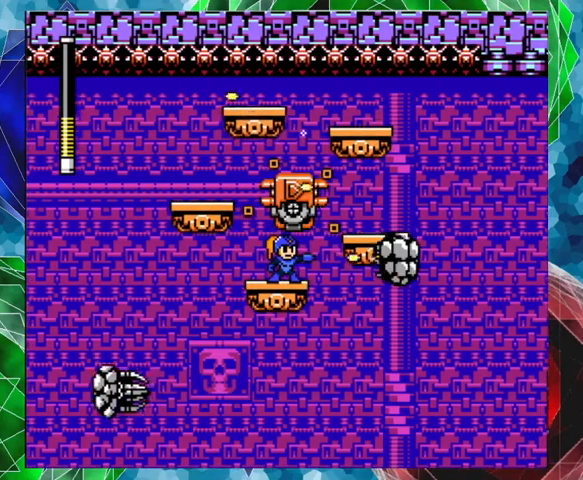
{"buttons": [], "left_stick": "center", "right_stick": "center", "events": [[33, "Y", "down"], [133, "Y", "up"], [200, "Y", "down"], [300, "Y", "up"], [333, "Y", "down"], [467, "Y", "up"]]}
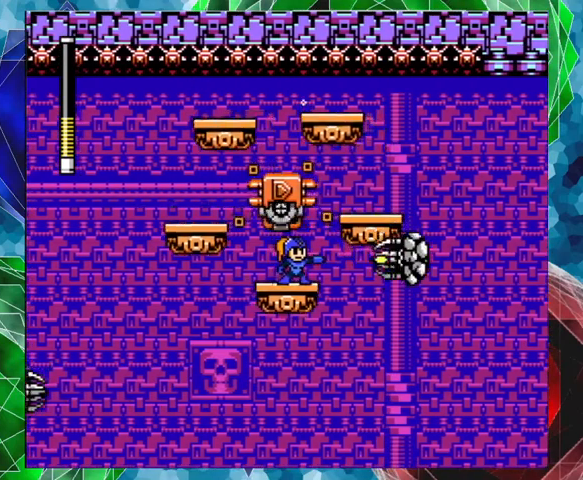
{"buttons": ["Y"], "left_stick": "center", "right_stick": "center", "events": [[33, "Y", "down"], [133, "Y", "up"], [167, "Y", "down"], [267, "Y", "up"], [333, "Y", "down"], [433, "Y", "up"], [500, "Y", "down"]]}
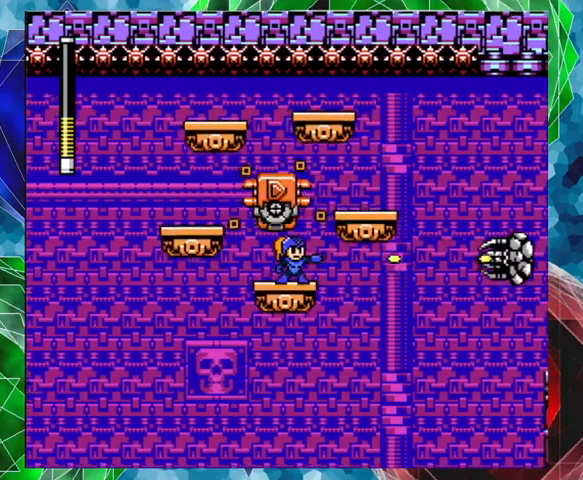
{"buttons": [], "left_stick": "center", "right_stick": "center", "events": [[33, "Y", "up"], [133, "Y", "down"], [200, "Y", "up"], [267, "Y", "down"], [333, "Y", "up"], [400, "Y", "down"], [500, "Y", "up"]]}